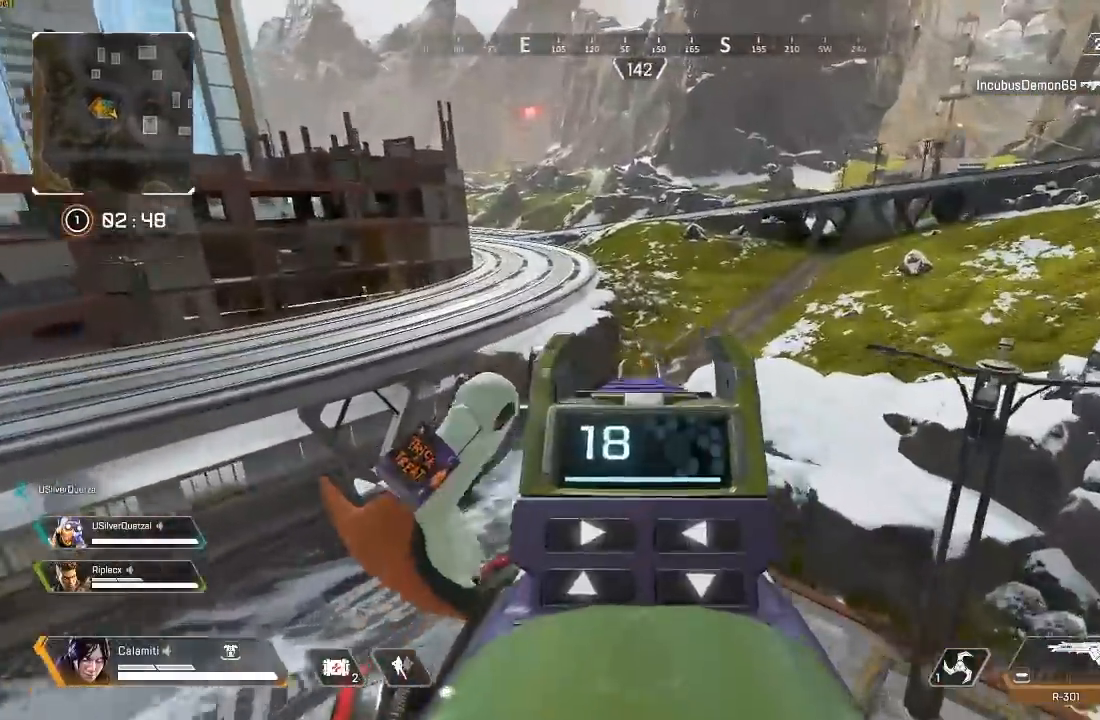
Gameplay with a controller (PlayStation layout); each line is a JSON object with the inputs held at the frame after it. "events" lists button and stick changes between this image and that frame as [ms after this image, input, new state], when the widget could be followed in between.
{"buttons": ["L2", "R2"], "left_stick": "up-left", "right_stick": "up", "events": [[33, "L1", "down"], [67, "R2", "down"], [83, "L1", "up"], [83, "R2", "up"], [100, "R2", "down"], [183, "right_stick", "center"], [300, "right_stick", "down-left"], [400, "right_stick", "center"], [450, "right_stick", "up"]]}
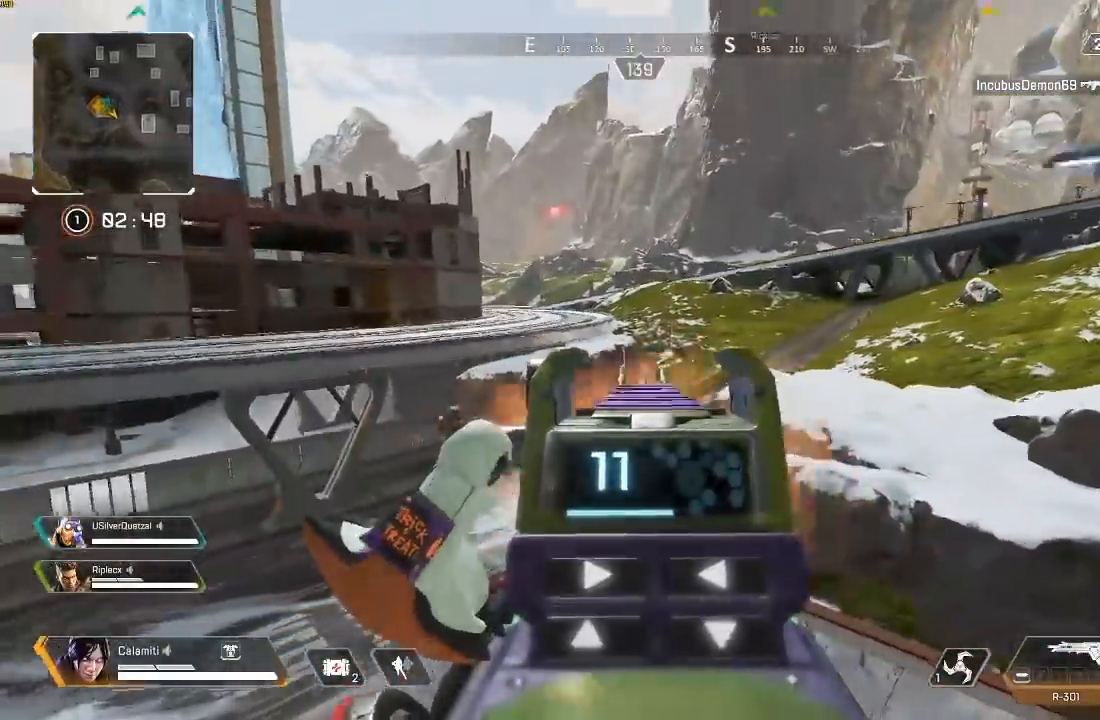
{"buttons": [], "left_stick": "up", "right_stick": "center", "events": [[33, "left_stick", "up"], [50, "right_stick", "center"], [83, "R1", "down"], [150, "R1", "up"], [183, "right_stick", "up"], [217, "L2", "up"], [267, "R2", "up"], [267, "SQUARE", "down"], [267, "right_stick", "center"], [283, "L3", "down"], [333, "SQUARE", "up"], [483, "L3", "up"]]}
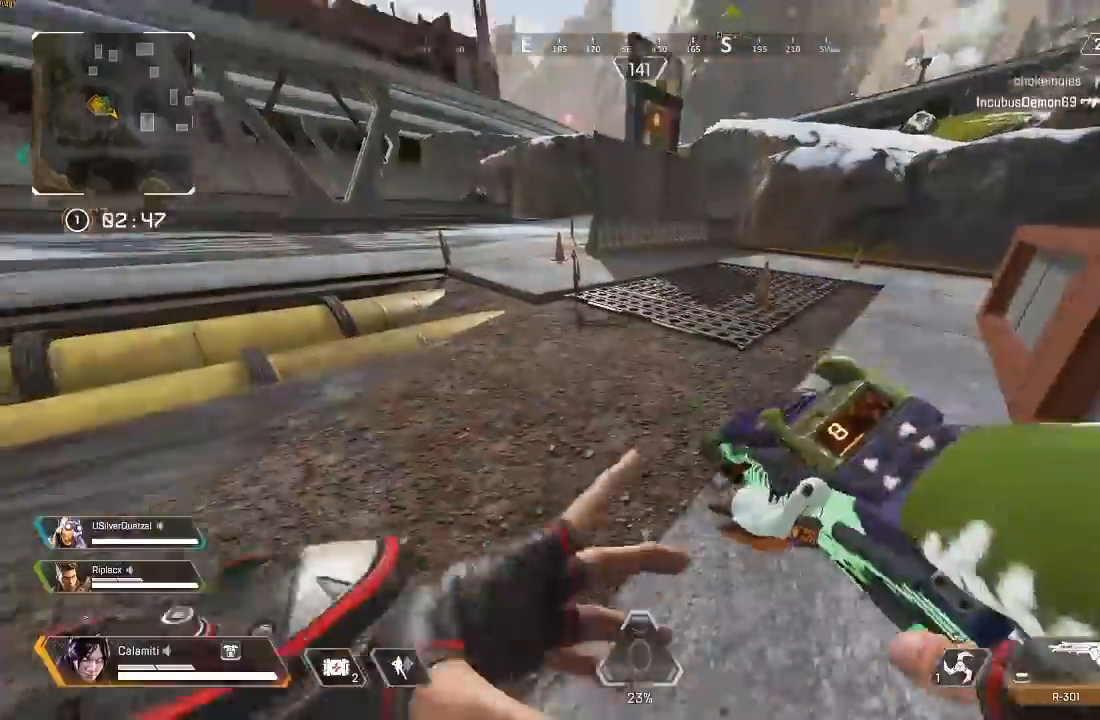
{"buttons": [], "left_stick": "up", "right_stick": "center", "events": []}
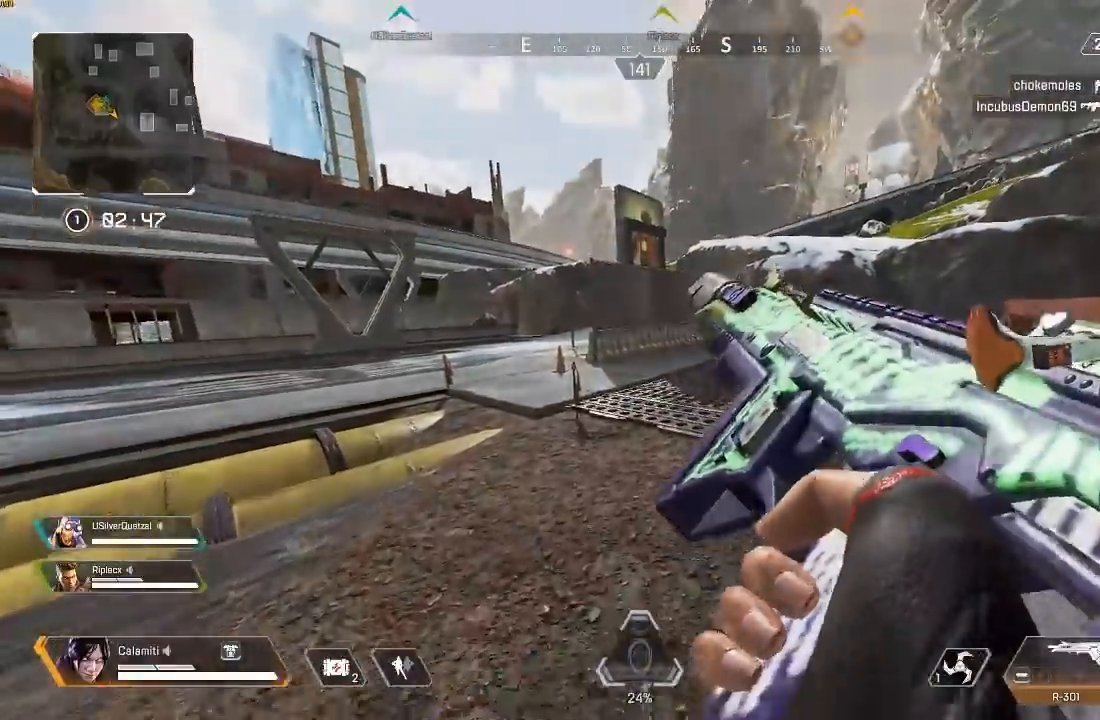
{"buttons": [], "left_stick": "up", "right_stick": "center", "events": [[317, "L3", "down"], [467, "L3", "up"]]}
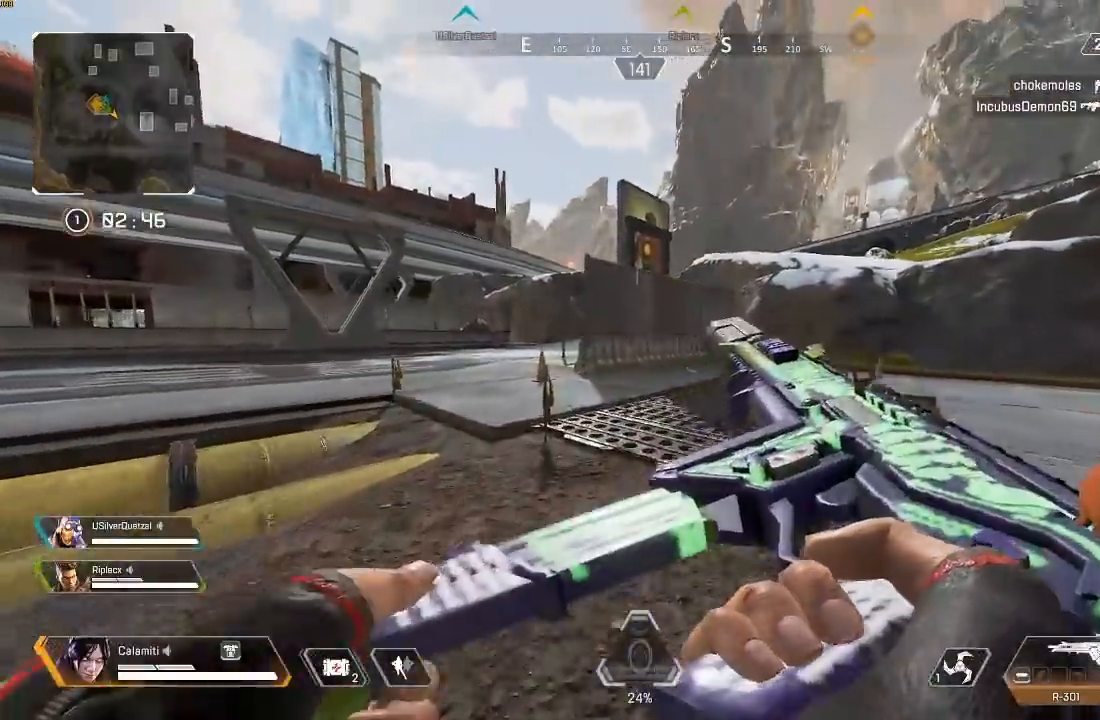
{"buttons": ["TRIANGLE"], "left_stick": "up", "right_stick": "center", "events": [[333, "TRIANGLE", "down"]]}
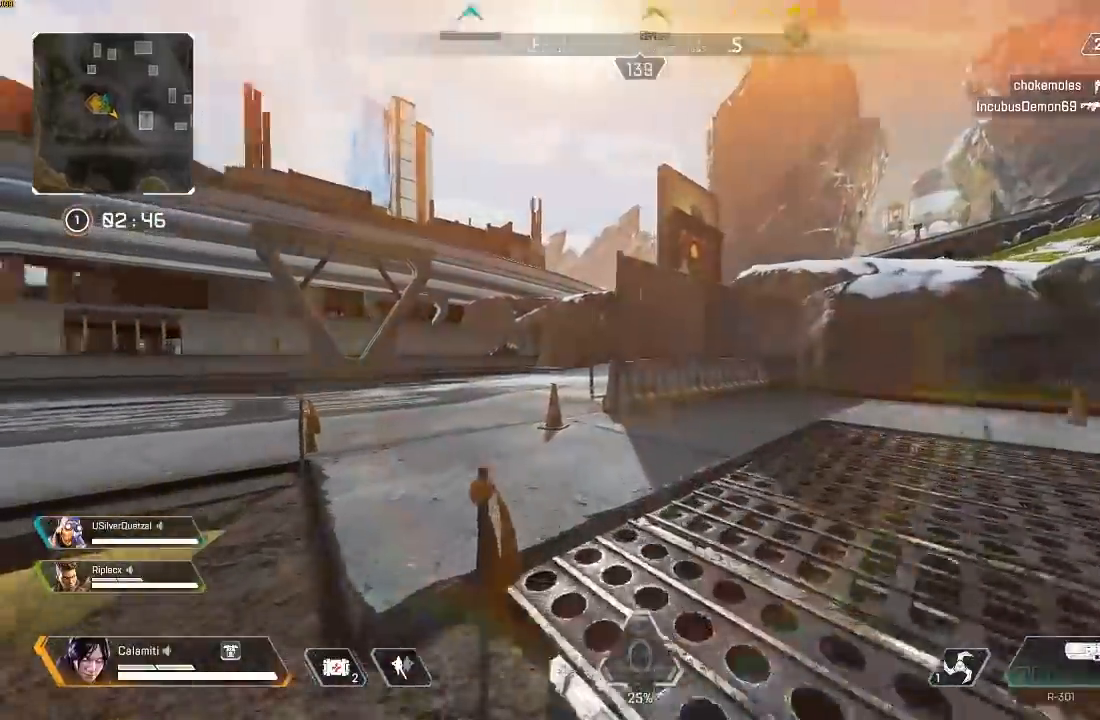
{"buttons": [], "left_stick": "up", "right_stick": "center", "events": [[50, "TRIANGLE", "up"]]}
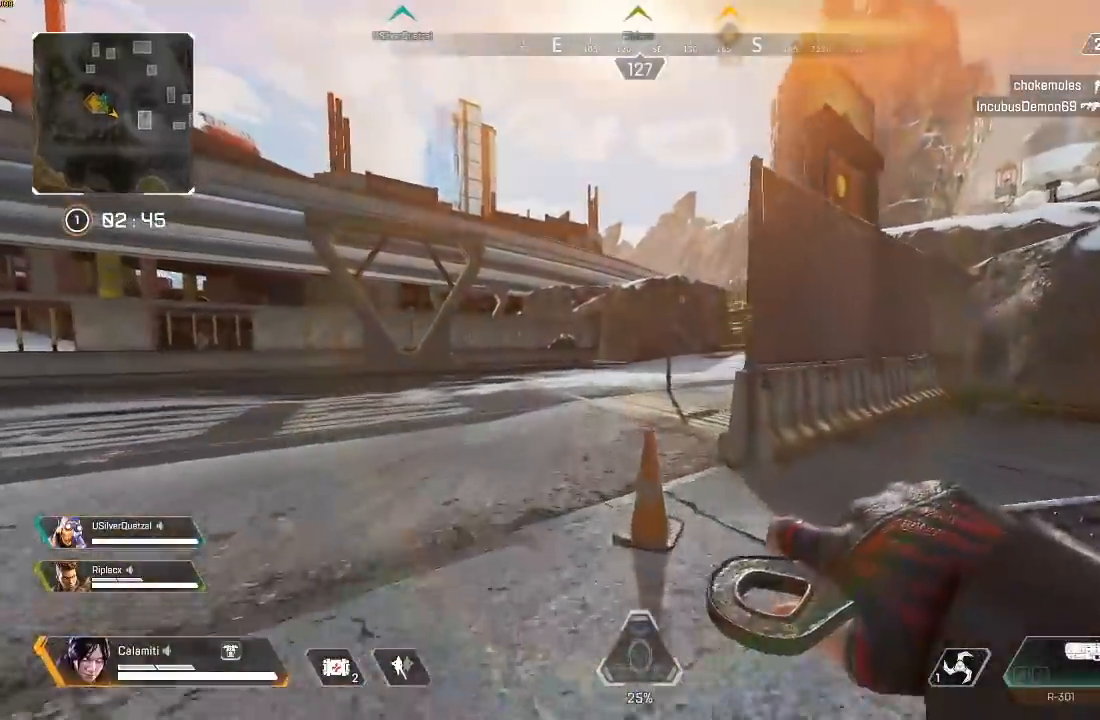
{"buttons": [], "left_stick": "up", "right_stick": "center", "events": [[117, "TRIANGLE", "down"], [200, "TRIANGLE", "up"]]}
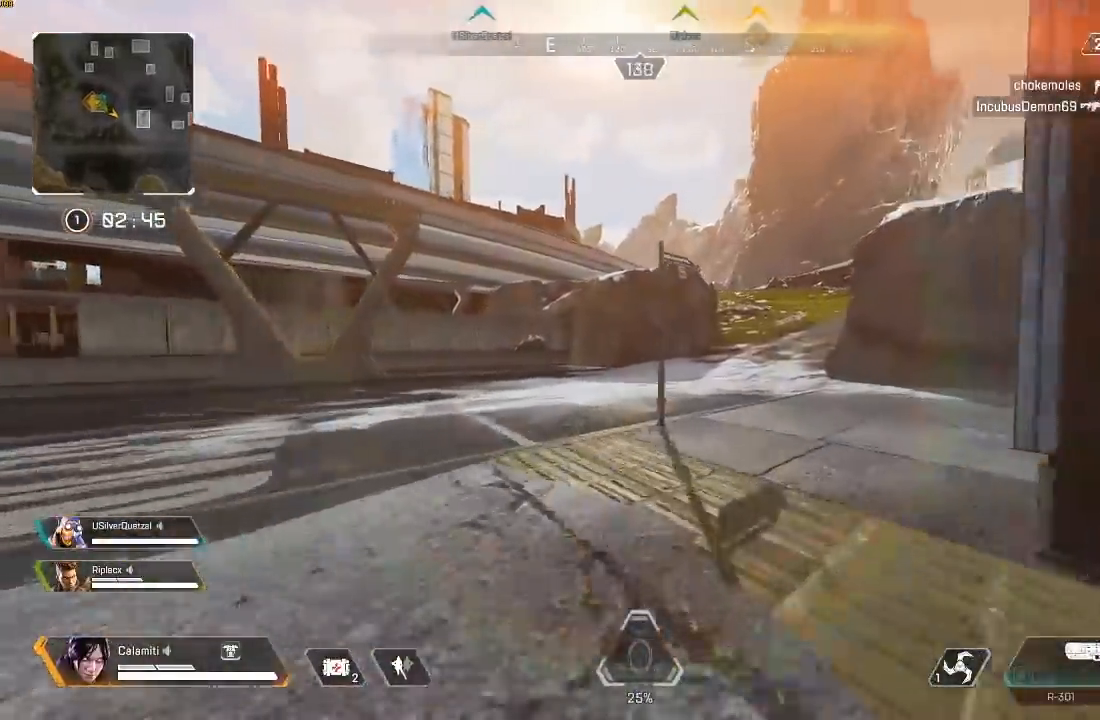
{"buttons": [], "left_stick": "center", "right_stick": "center", "events": [[33, "CIRCLE", "down"], [133, "left_stick", "up-right"], [250, "CIRCLE", "up"], [267, "CROSS", "down"], [350, "CIRCLE", "down"], [350, "CROSS", "up"], [400, "left_stick", "center"], [433, "CIRCLE", "up"]]}
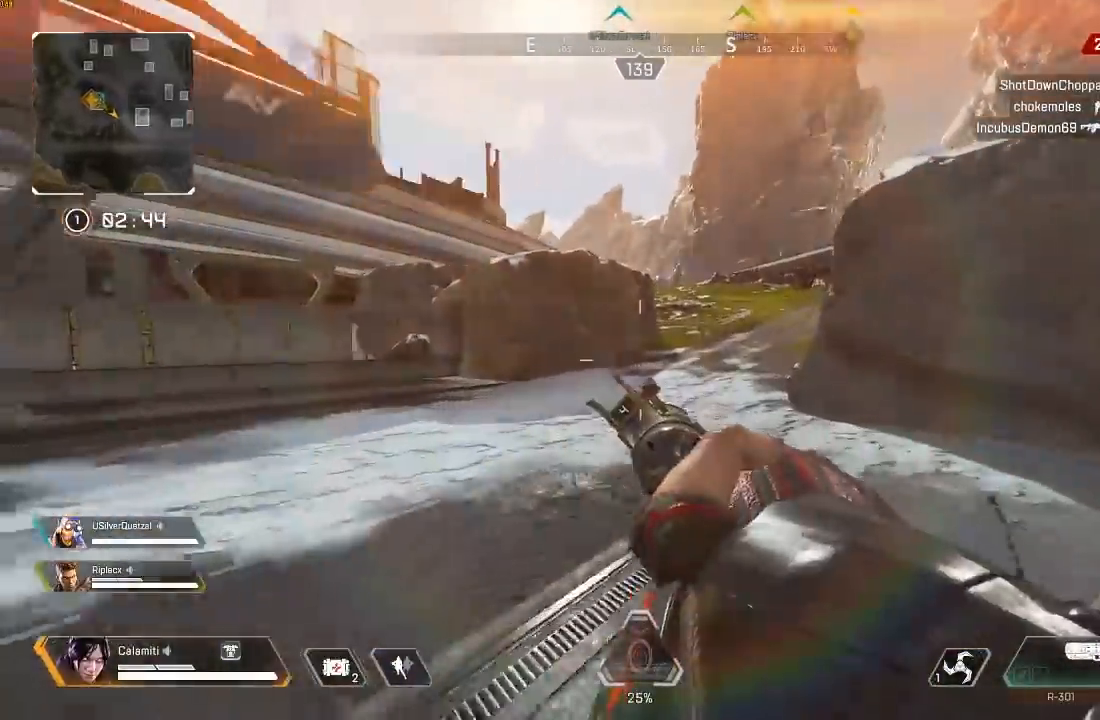
{"buttons": ["TRIANGLE", "L3"], "left_stick": "up", "right_stick": "center", "events": [[183, "left_stick", "up"], [217, "L2", "down"], [283, "L2", "up"], [317, "L3", "down"], [367, "TRIANGLE", "down"]]}
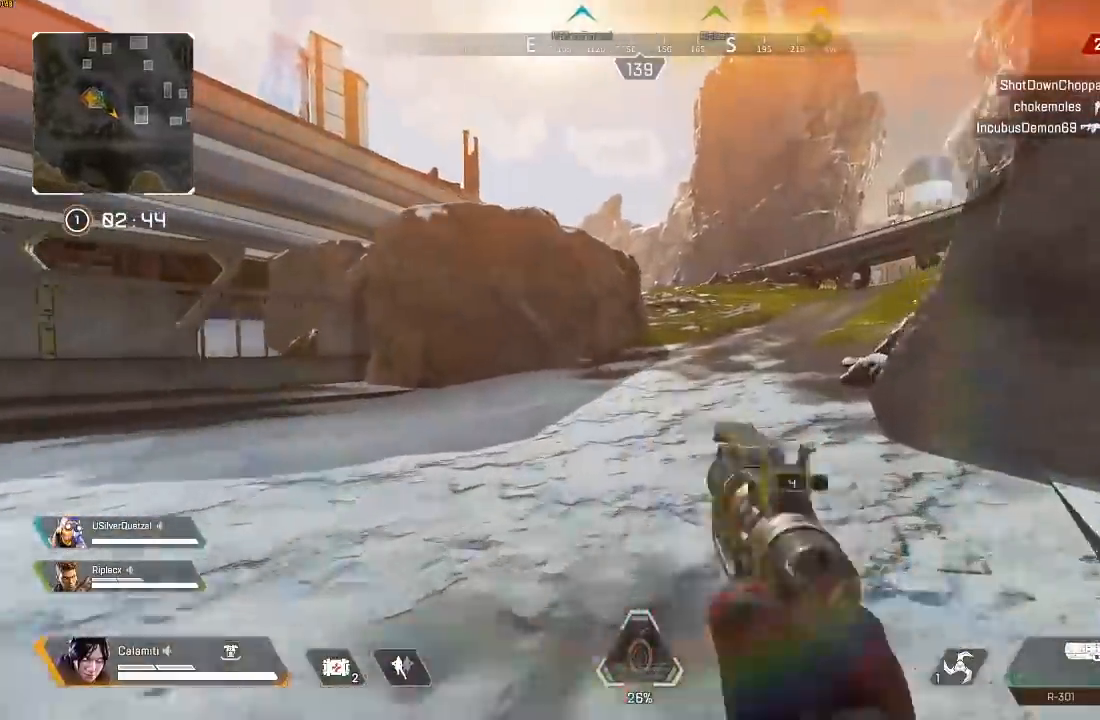
{"buttons": [], "left_stick": "up", "right_stick": "center", "events": [[17, "L3", "up"], [117, "TRIANGLE", "up"]]}
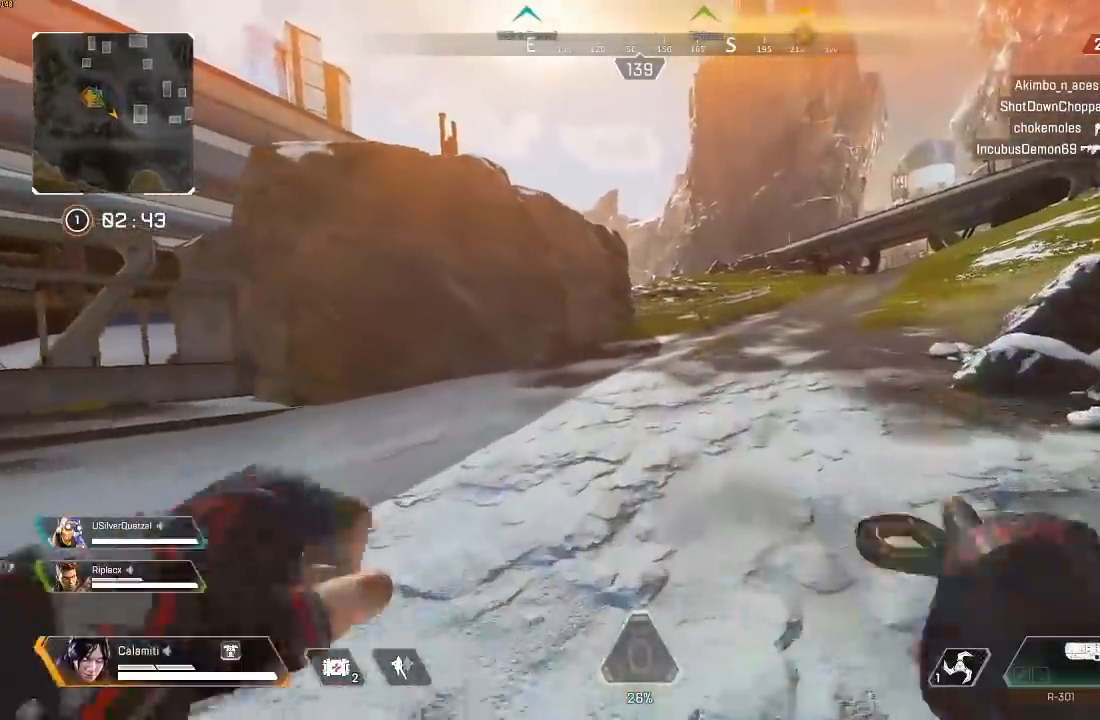
{"buttons": [], "left_stick": "up", "right_stick": "center", "events": []}
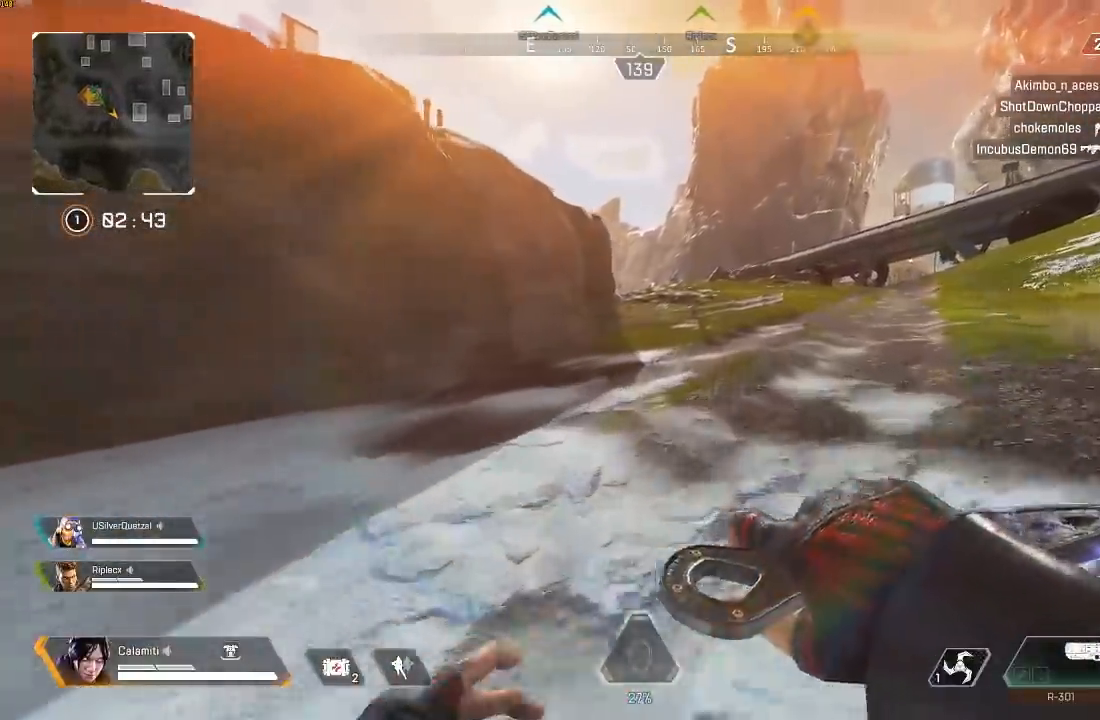
{"buttons": [], "left_stick": "up", "right_stick": "center", "events": []}
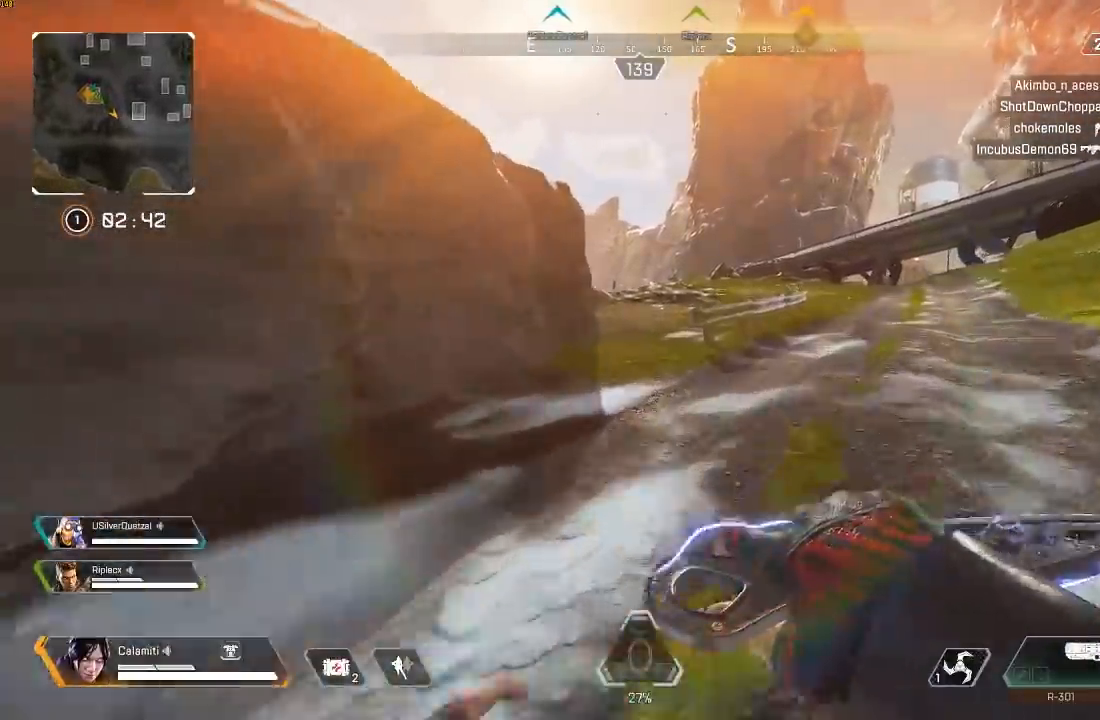
{"buttons": [], "left_stick": "up", "right_stick": "center", "events": []}
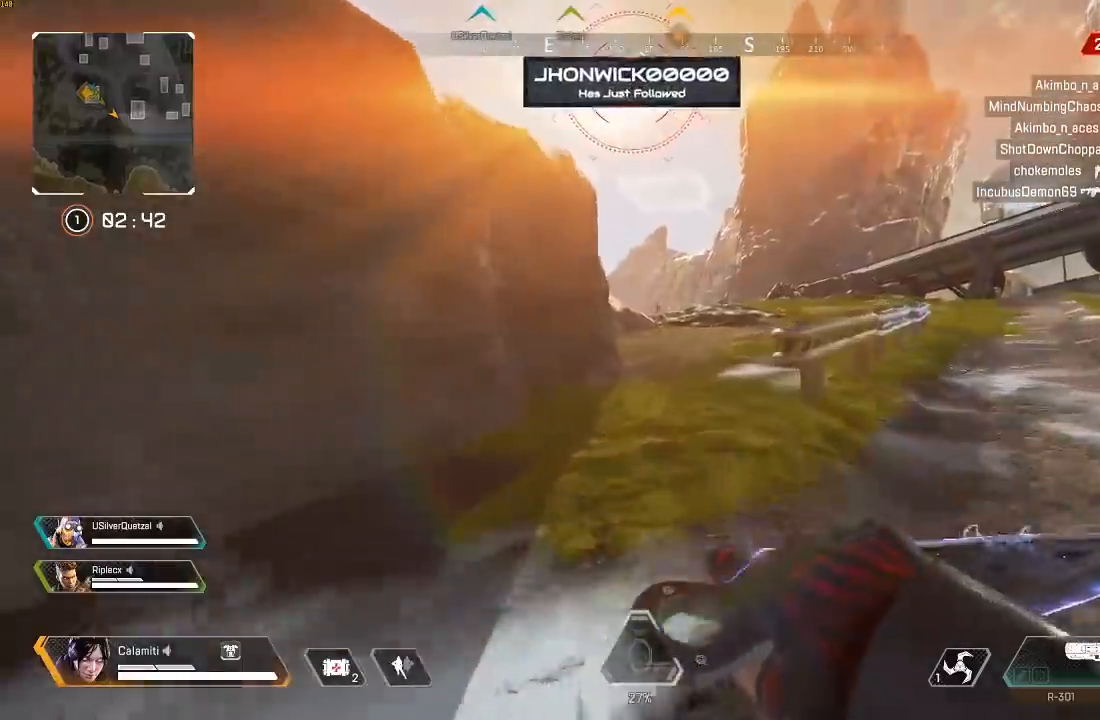
{"buttons": [], "left_stick": "up", "right_stick": "center", "events": []}
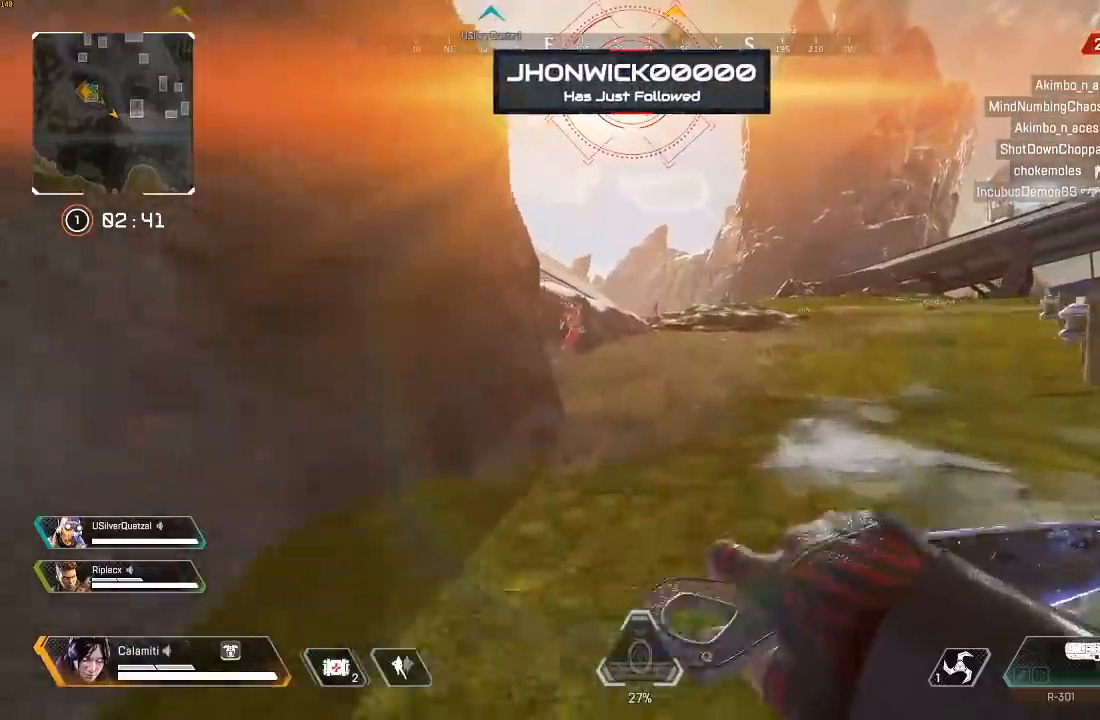
{"buttons": ["CIRCLE"], "left_stick": "up", "right_stick": "center", "events": [[500, "CIRCLE", "down"]]}
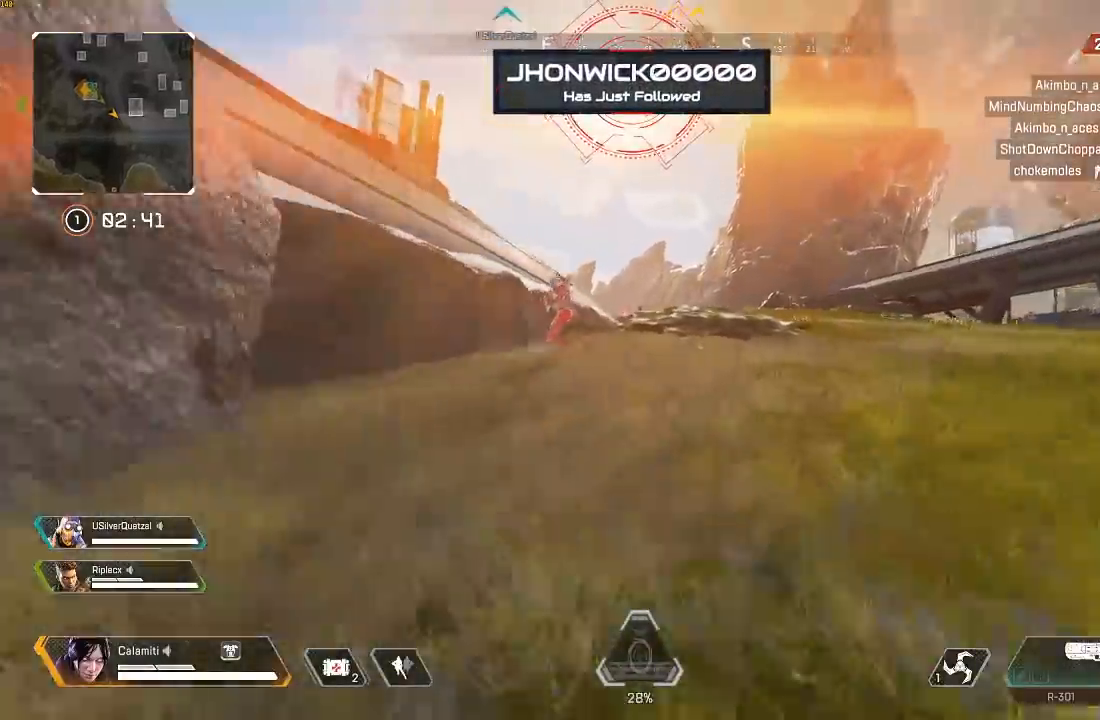
{"buttons": ["L3"], "left_stick": "up-right", "right_stick": "up", "events": [[50, "left_stick", "up-right"], [100, "CIRCLE", "up"], [100, "right_stick", "left"], [117, "CROSS", "down"], [150, "left_stick", "right"], [183, "CROSS", "up"], [250, "CIRCLE", "down"], [267, "right_stick", "center"], [300, "CIRCLE", "up"], [433, "left_stick", "up-right"], [500, "L3", "down"], [500, "right_stick", "up"]]}
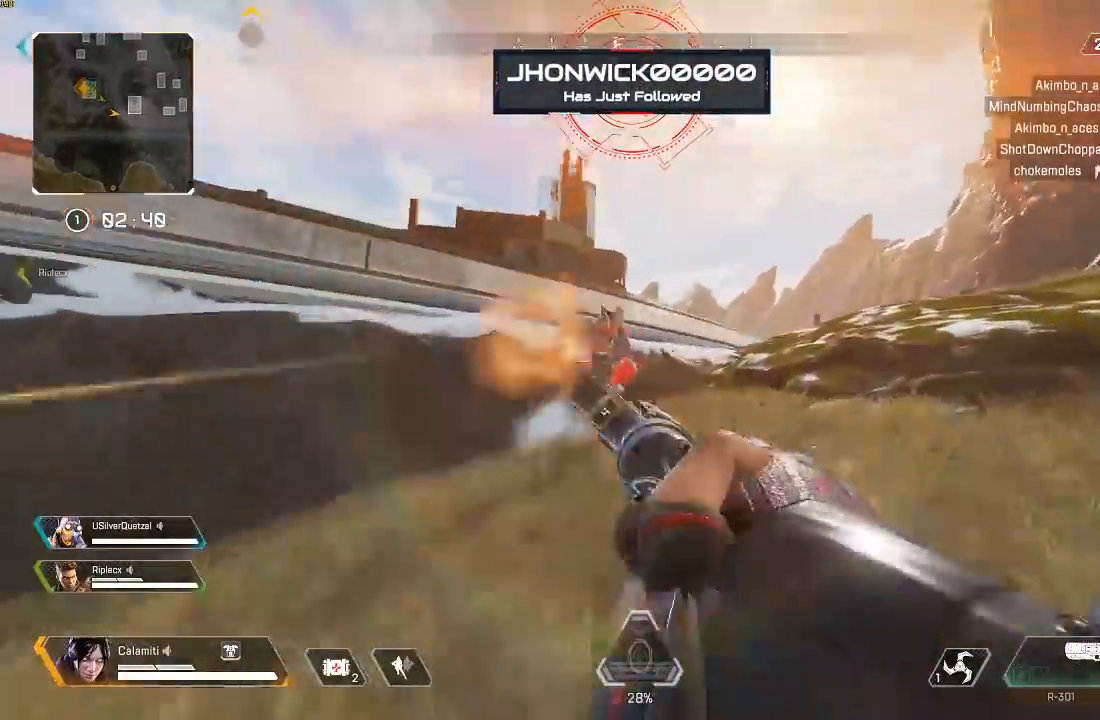
{"buttons": ["CROSS", "L2"], "left_stick": "left", "right_stick": "center", "events": [[17, "R2", "down"], [50, "right_stick", "center"], [133, "L3", "up"], [133, "R2", "up"], [133, "left_stick", "up-left"], [150, "right_stick", "down-left"], [183, "left_stick", "left"], [233, "right_stick", "center"], [350, "CIRCLE", "down"], [367, "R2", "down"], [417, "CIRCLE", "up"], [433, "right_stick", "up-left"], [467, "CROSS", "down"], [467, "L2", "down"], [467, "R2", "up"], [483, "right_stick", "center"]]}
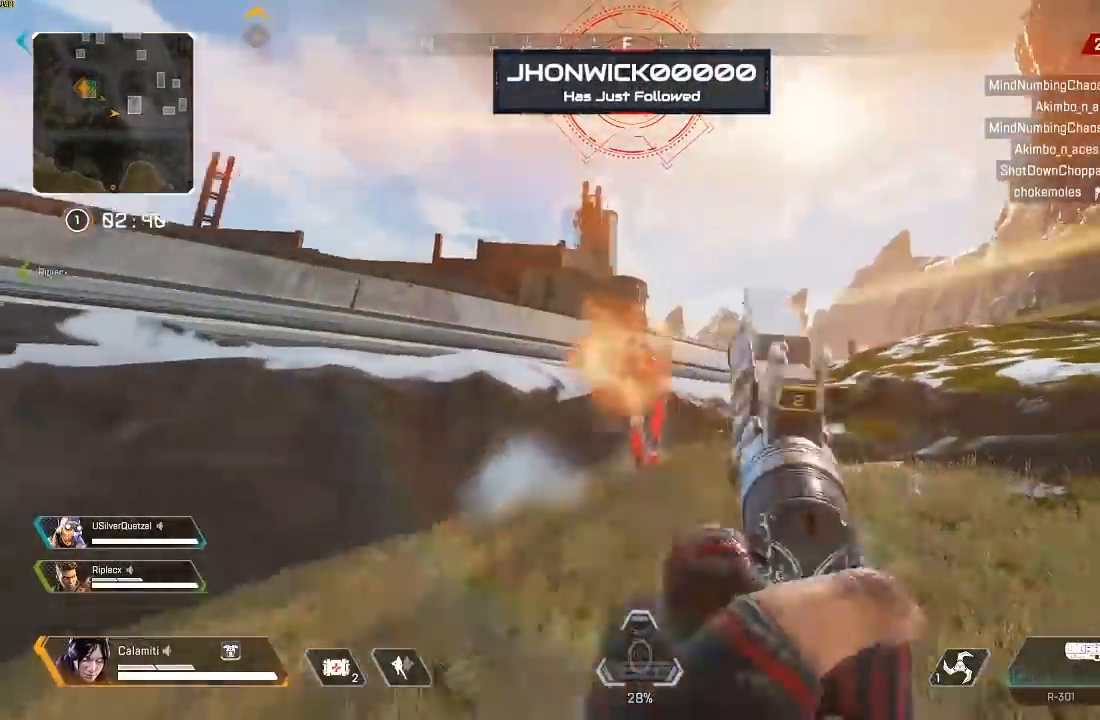
{"buttons": ["L2"], "left_stick": "left", "right_stick": "right", "events": [[17, "right_stick", "right"], [67, "CROSS", "up"], [150, "left_stick", "right"], [217, "right_stick", "left"], [317, "CIRCLE", "down"], [317, "R2", "down"], [400, "CIRCLE", "up"], [417, "R2", "up"], [417, "right_stick", "right"], [467, "left_stick", "left"]]}
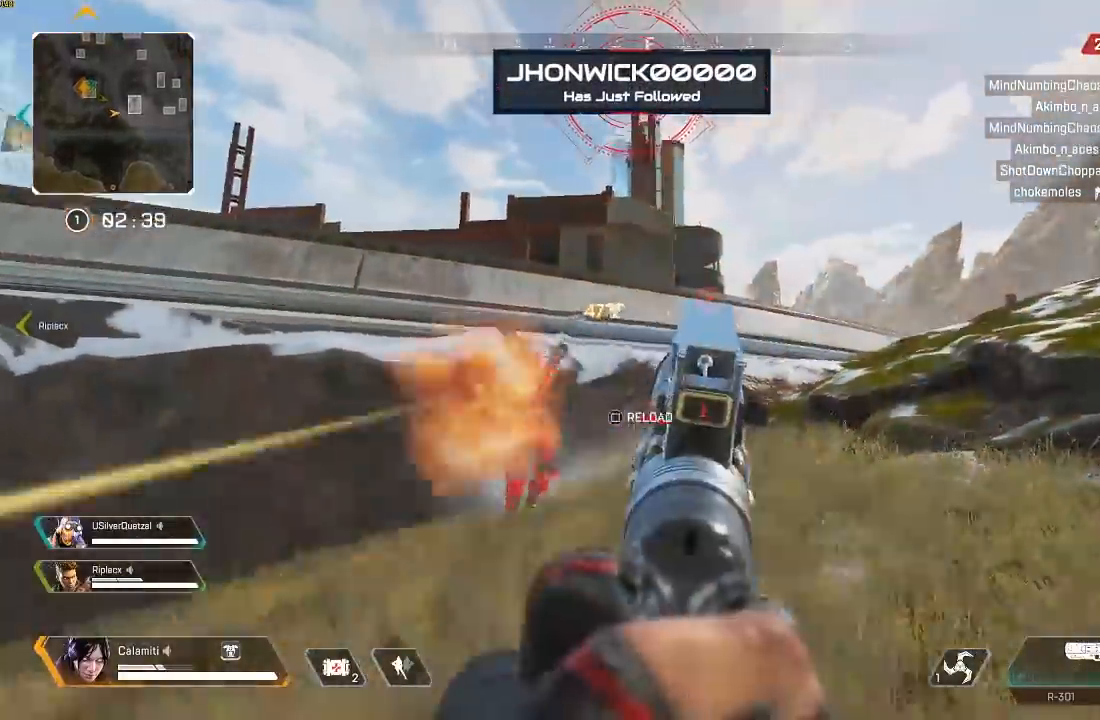
{"buttons": ["L3"], "left_stick": "up-right", "right_stick": "left", "events": [[50, "right_stick", "down-left"], [100, "right_stick", "left"], [117, "CROSS", "down"], [200, "R2", "down"], [217, "CROSS", "up"], [217, "right_stick", "up"], [267, "left_stick", "up-right"], [283, "L2", "up"], [283, "right_stick", "right"], [300, "L3", "down"], [300, "TRIANGLE", "down"], [317, "R2", "up"], [350, "TRIANGLE", "up"], [483, "right_stick", "left"]]}
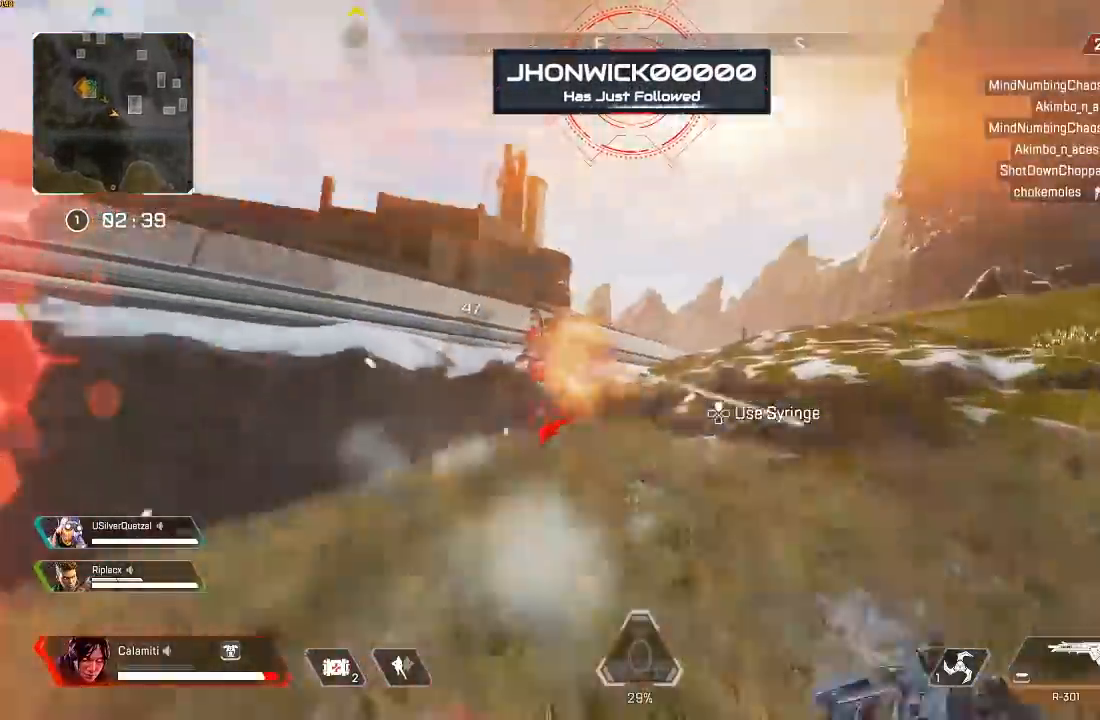
{"buttons": ["R2"], "left_stick": "left", "right_stick": "right", "events": [[67, "L3", "up"], [83, "right_stick", "center"], [133, "left_stick", "left"], [217, "R2", "down"], [467, "right_stick", "right"]]}
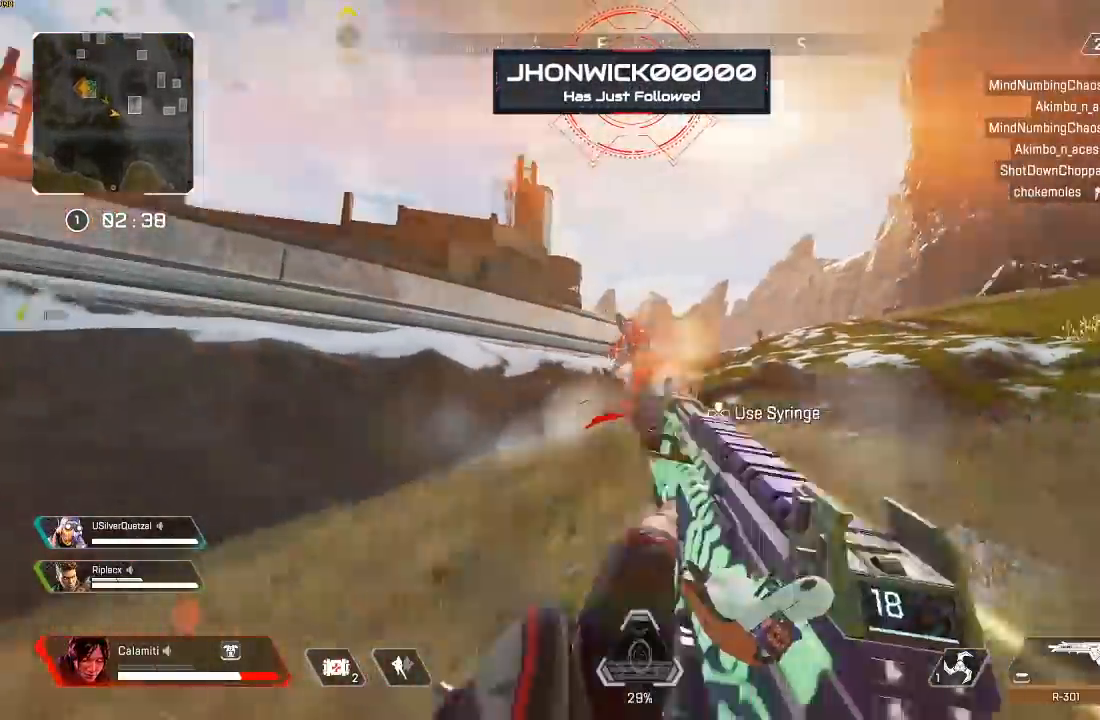
{"buttons": ["R2"], "left_stick": "right", "right_stick": "center", "events": [[83, "CIRCLE", "down"], [150, "right_stick", "center"], [167, "CIRCLE", "up"], [283, "CROSS", "down"], [367, "CROSS", "up"], [400, "CIRCLE", "down"], [417, "left_stick", "right"], [483, "CIRCLE", "up"]]}
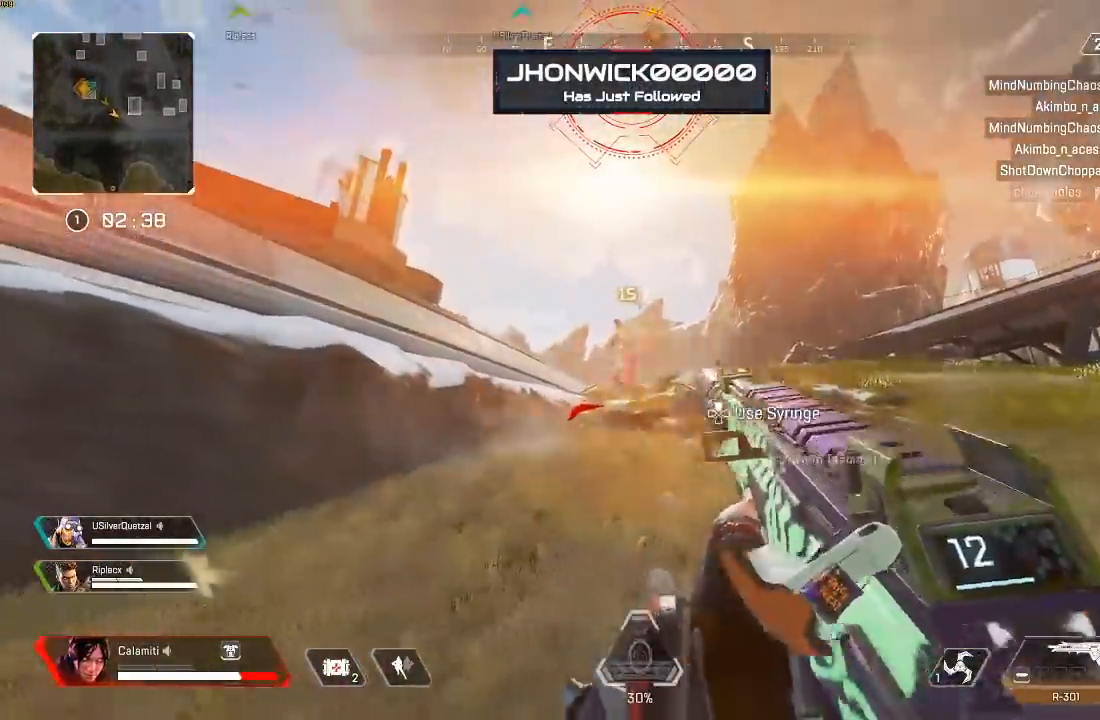
{"buttons": ["L2", "R2"], "left_stick": "left", "right_stick": "center", "events": [[17, "CROSS", "down"], [117, "CROSS", "up"], [200, "CIRCLE", "down"], [217, "left_stick", "left"], [317, "CIRCLE", "up"], [350, "L2", "down"], [383, "CROSS", "down"], [450, "CROSS", "up"]]}
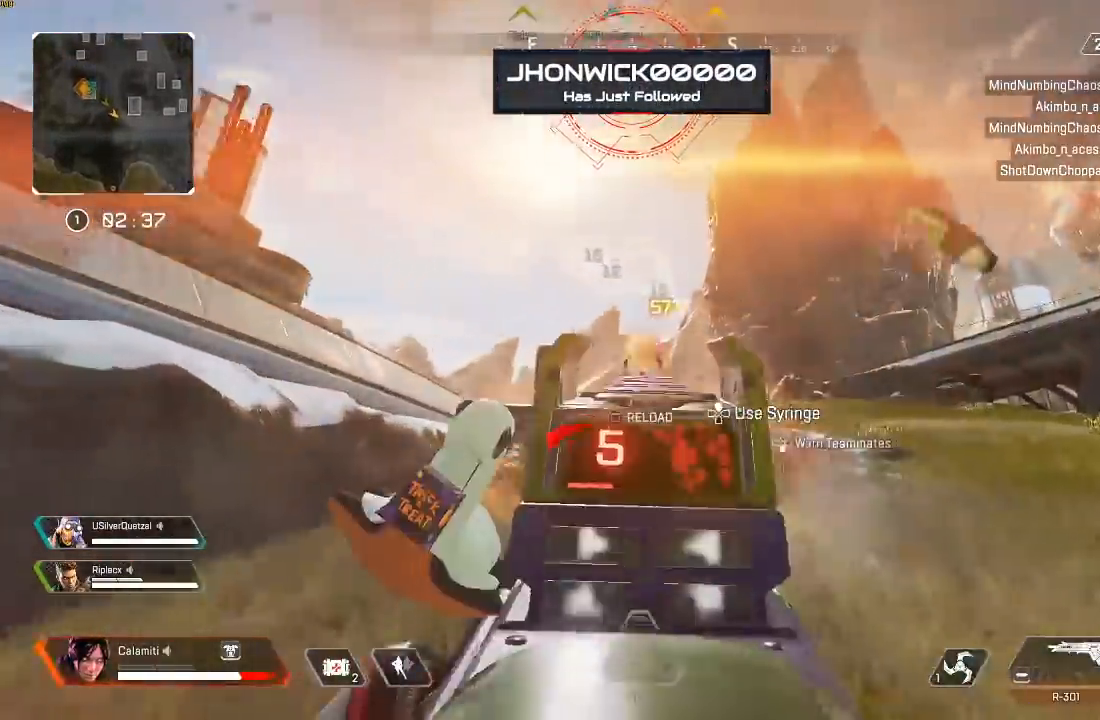
{"buttons": ["CROSS", "L2", "R2"], "left_stick": "right", "right_stick": "center", "events": [[67, "right_stick", "right"], [83, "CIRCLE", "down"], [217, "CIRCLE", "up"], [233, "right_stick", "center"], [350, "right_stick", "up-left"], [450, "left_stick", "right"], [467, "right_stick", "center"], [483, "CROSS", "down"]]}
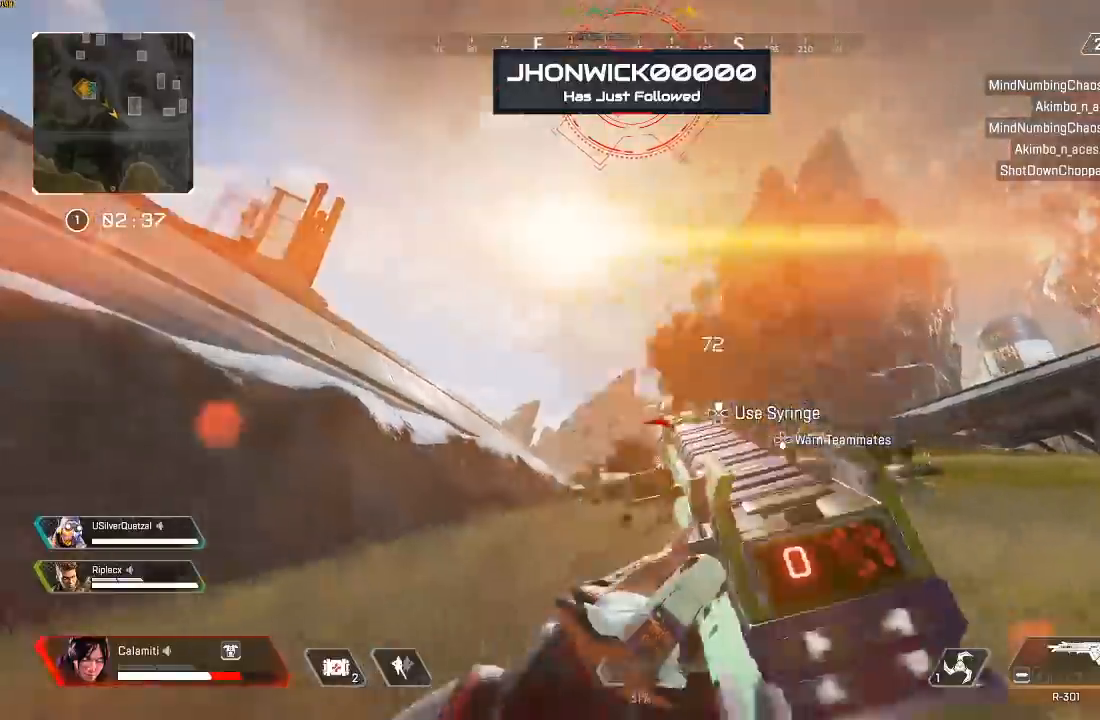
{"buttons": [], "left_stick": "up-right", "right_stick": "right", "events": [[17, "right_stick", "right"], [117, "right_stick", "left"], [150, "CROSS", "up"], [217, "right_stick", "right"], [233, "L2", "up"], [250, "R2", "up"], [250, "left_stick", "up-right"], [317, "L3", "down"], [483, "L3", "up"]]}
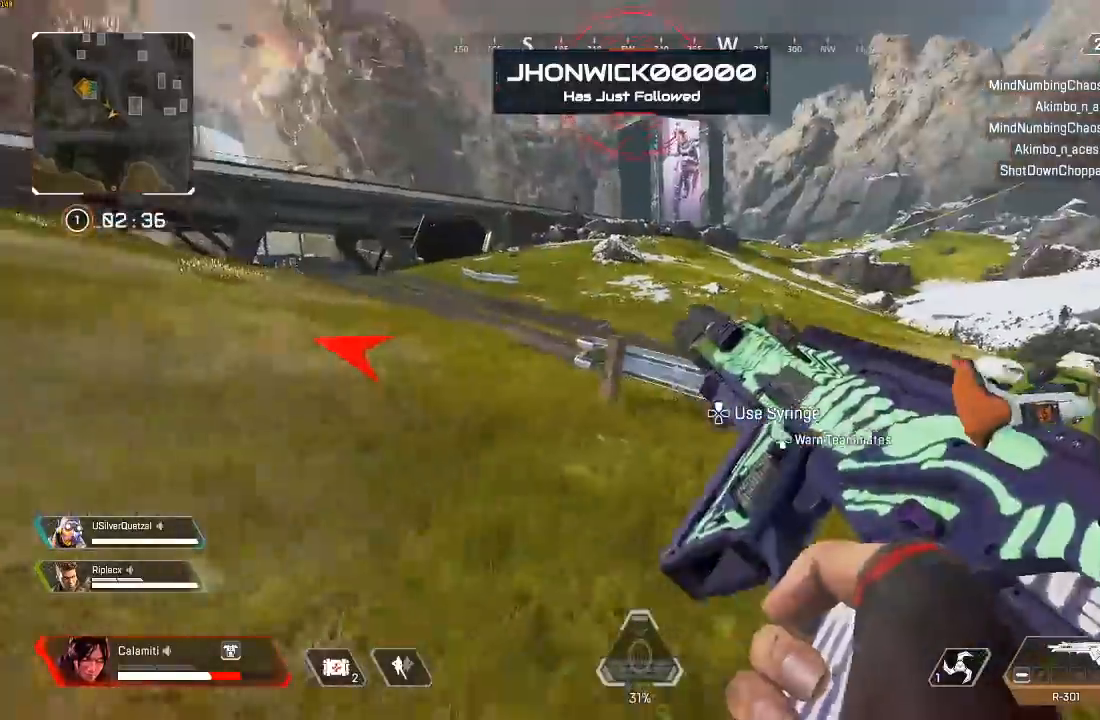
{"buttons": ["L3"], "left_stick": "up-right", "right_stick": "center", "events": [[17, "right_stick", "center"], [50, "L3", "down"]]}
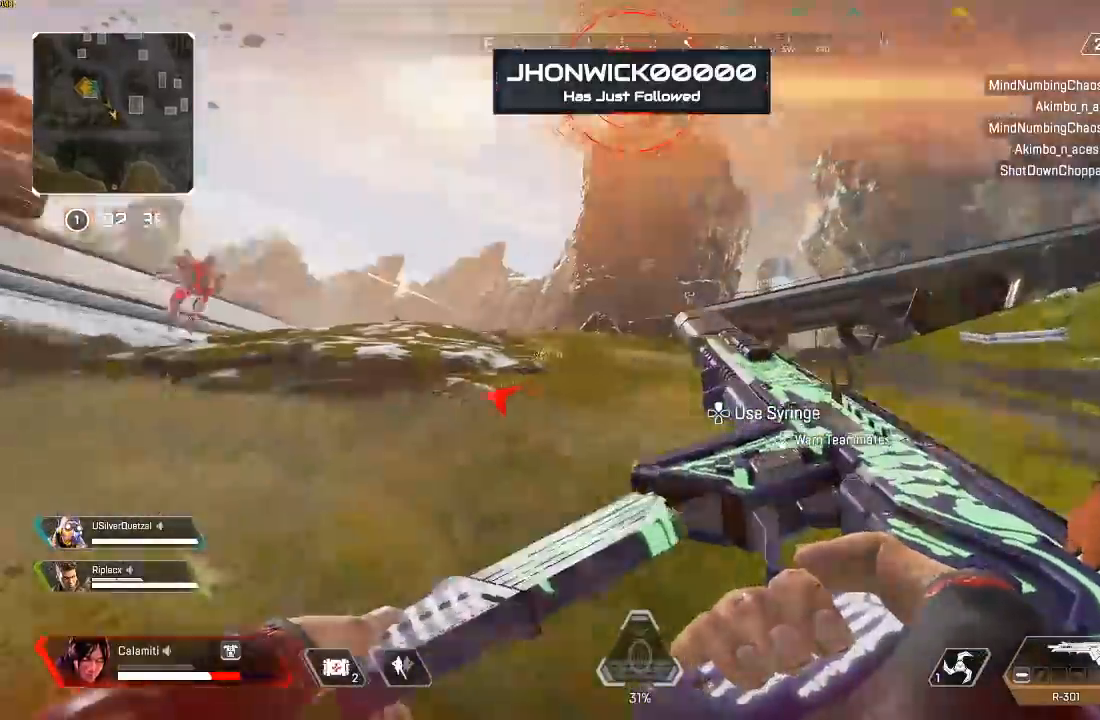
{"buttons": ["CIRCLE"], "left_stick": "right", "right_stick": "left", "events": [[100, "CIRCLE", "down"], [117, "L3", "up"], [300, "right_stick", "left"], [333, "CIRCLE", "up"], [333, "CROSS", "down"], [417, "left_stick", "right"], [433, "CROSS", "up"], [450, "CIRCLE", "down"]]}
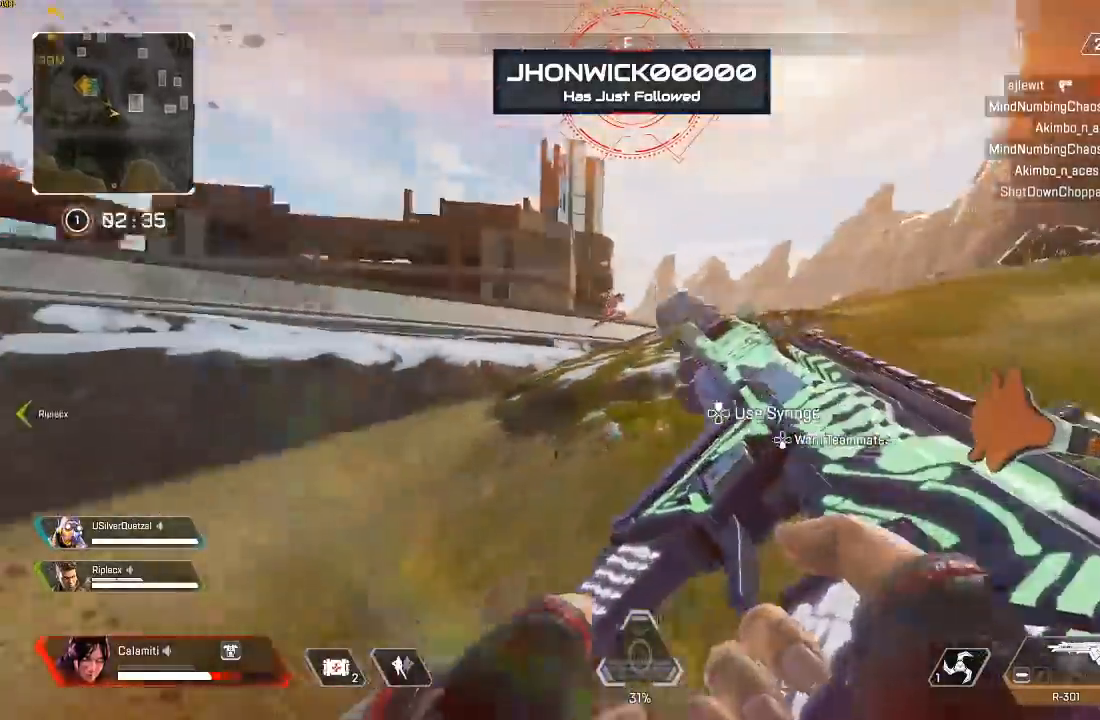
{"buttons": ["L3"], "left_stick": "up-right", "right_stick": "center", "events": [[50, "CIRCLE", "up"], [50, "right_stick", "center"], [67, "left_stick", "up-right"], [117, "L3", "down"]]}
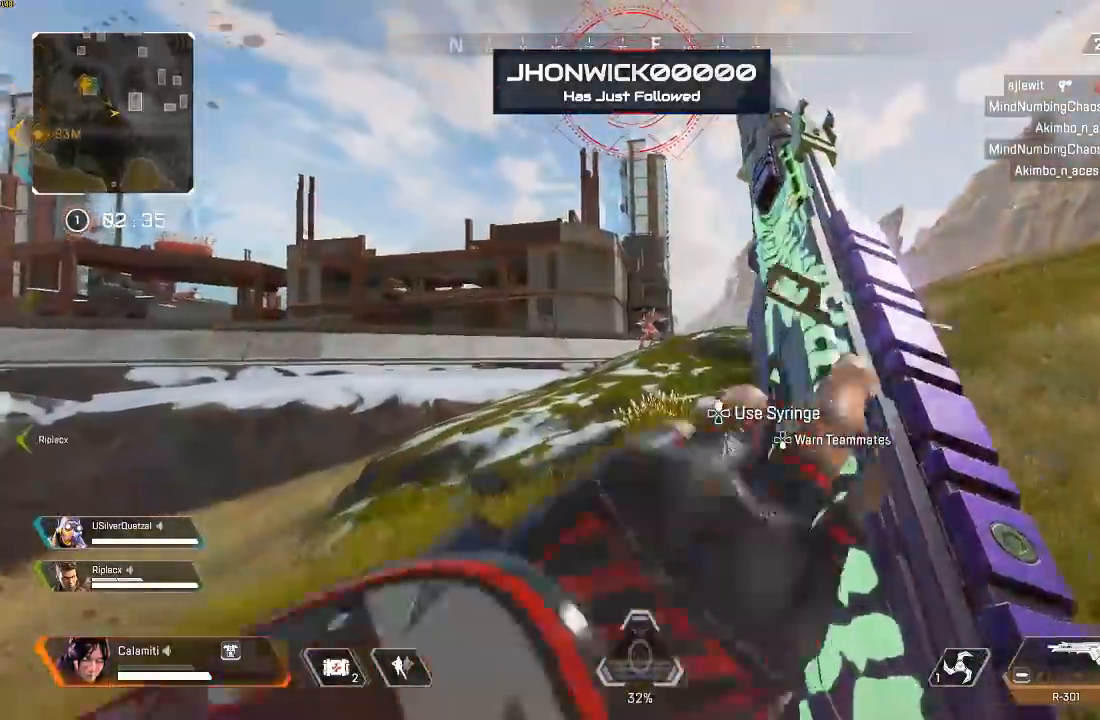
{"buttons": ["L2", "R2"], "left_stick": "up-left", "right_stick": "down", "events": [[33, "L2", "down"], [167, "L3", "up"], [417, "left_stick", "up-left"], [450, "R2", "down"], [500, "right_stick", "down"]]}
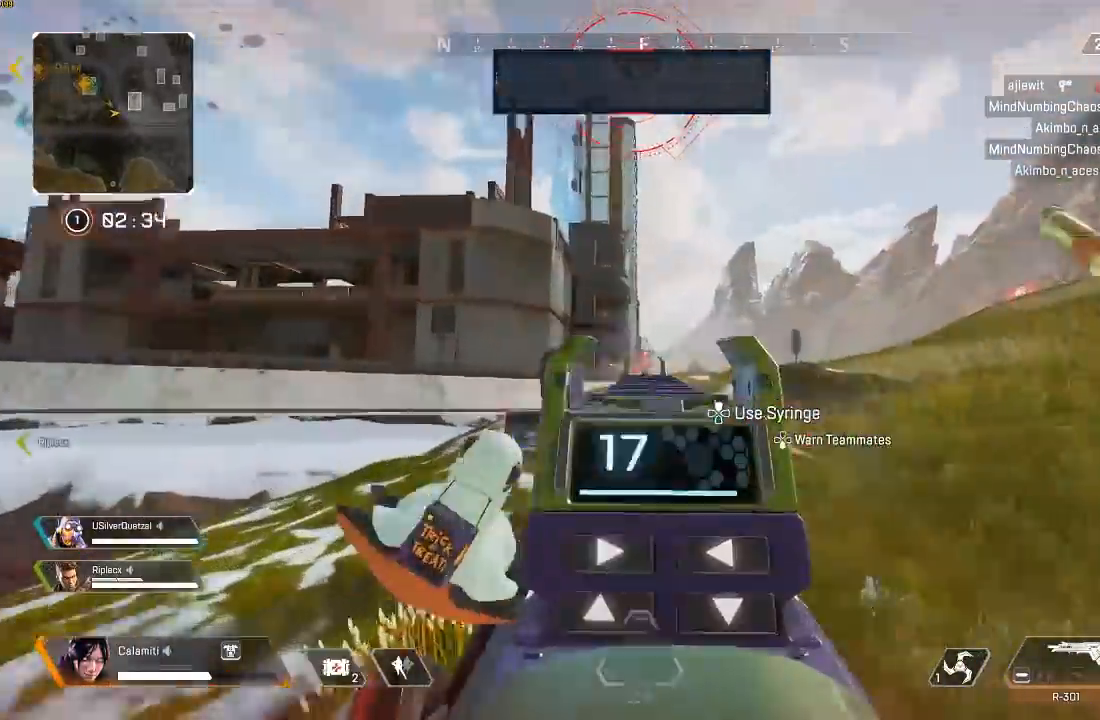
{"buttons": ["L2", "R2"], "left_stick": "center", "right_stick": "center", "events": [[133, "right_stick", "center"], [167, "left_stick", "center"], [300, "right_stick", "up-left"], [383, "right_stick", "center"]]}
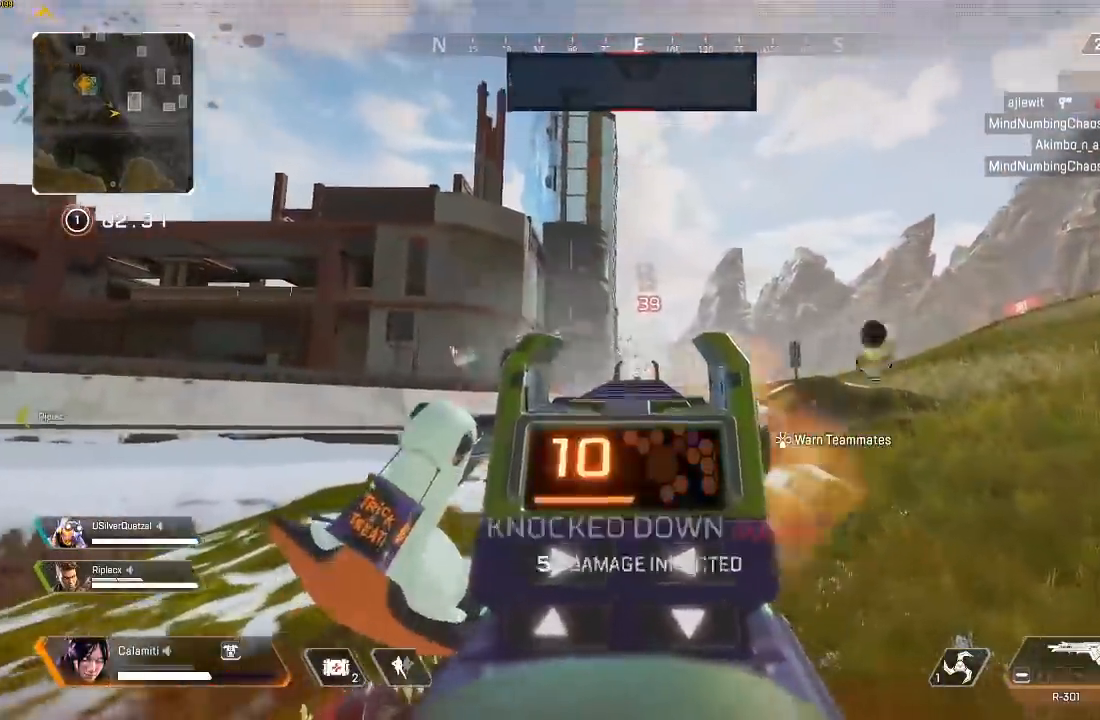
{"buttons": [], "left_stick": "up", "right_stick": "center", "events": [[117, "right_stick", "down"], [167, "left_stick", "up"], [183, "L2", "up"], [183, "R2", "up"], [200, "right_stick", "center"], [250, "SQUARE", "down"], [267, "L3", "down"], [317, "SQUARE", "up"], [417, "L3", "up"]]}